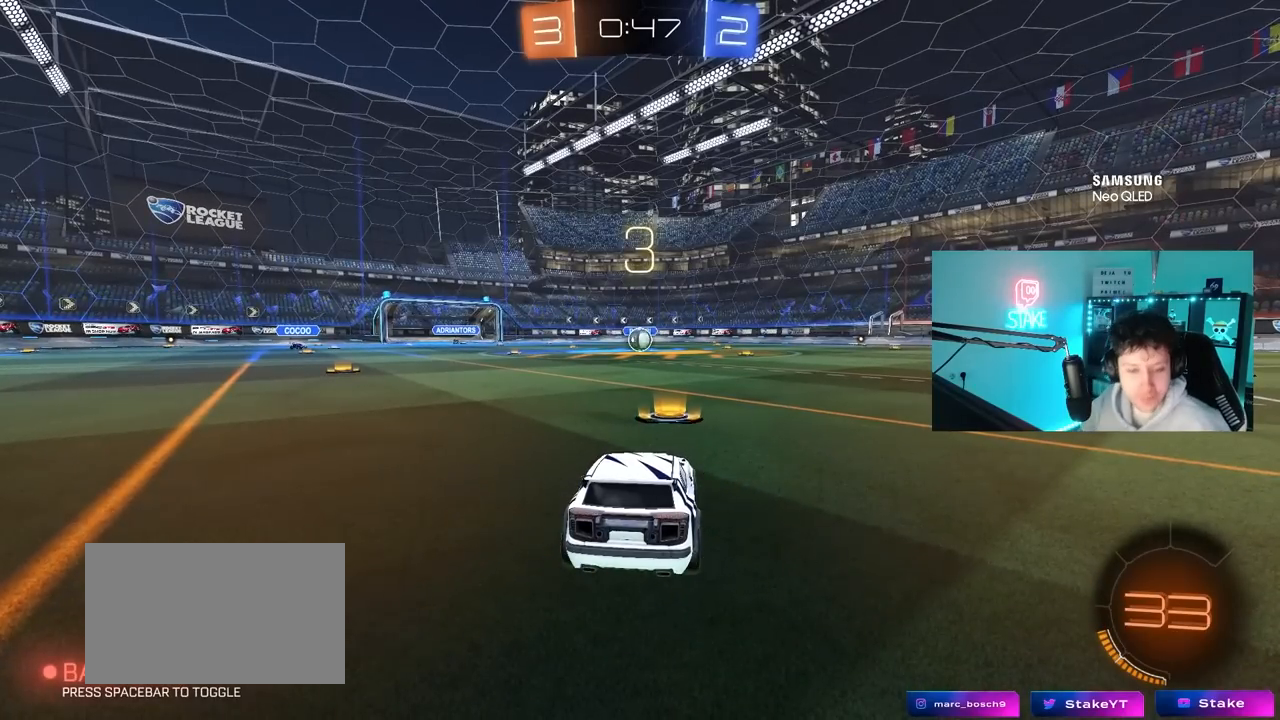
Gameplay with keyboard and mouse; each line is a JSON object with the keys and mouse buttons held at the frame after it. "events" lists presses ("down") and releases ("up") of "1", "2", "3", "4", "5", "a", "alt", "c", "caps_lock", "ctrl", "d", "e", "f", "g", "q", "r", "s", "shift", "space", "t", "tab", "v", "w", "x", "z", "mouse_left", "mouse_wheel" and "mouse_right" between this image and that frame as [ms after this image, input, new state], when the widget could be followed in between. "mouse_left", "mouse_wheel", "mouse_right" = the "left", "wheel", "right" buttons of the "mouse" list. No other keys are recorded. "wheel" means that the mouse wheel is clicked or scrolled. "mouse_move" is the direction in which the mouse moves at that frame (one of eight, or "still"), when it could be read.
{"keys": ["tab"], "mouse": ["left"], "mouse_move": "right", "events": [[133, "mouse_wheel", "down"], [183, "tab", "down"], [233, "mouse_wheel", "up"], [417, "mouse_left", "down"]]}
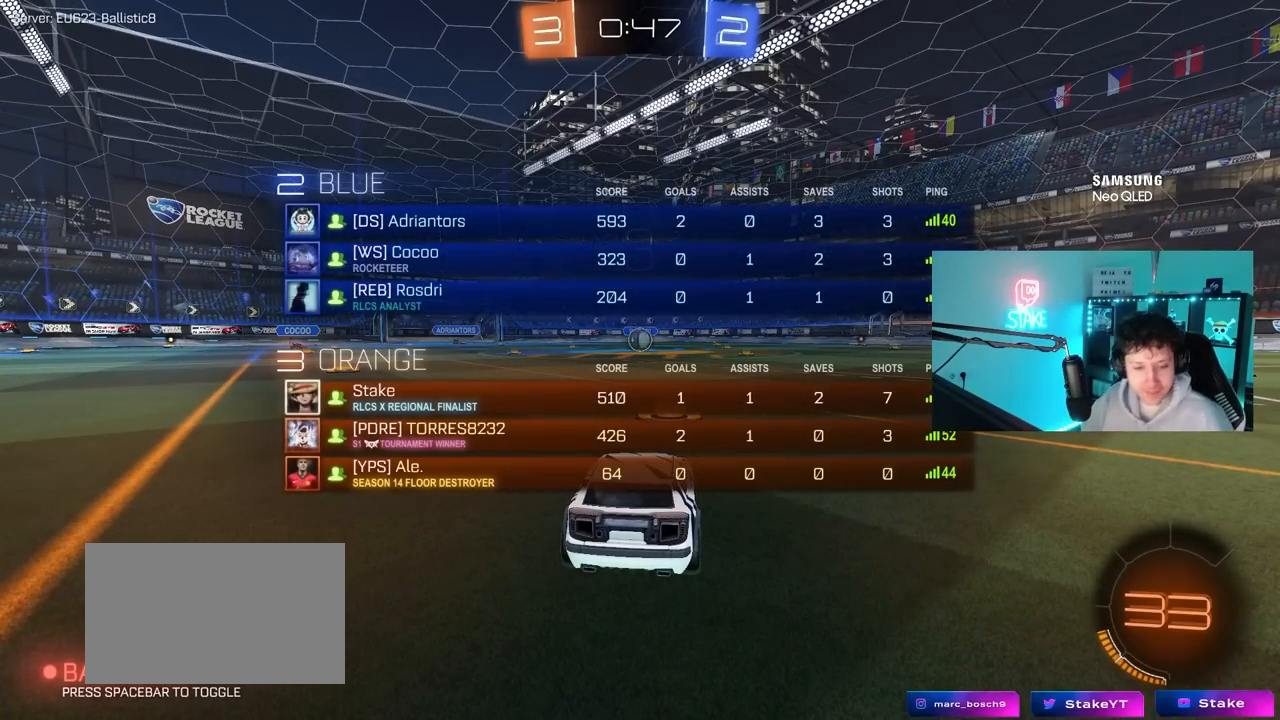
{"keys": ["w"], "mouse": ["left"], "mouse_move": "left", "events": [[50, "w", "down"], [483, "tab", "up"]]}
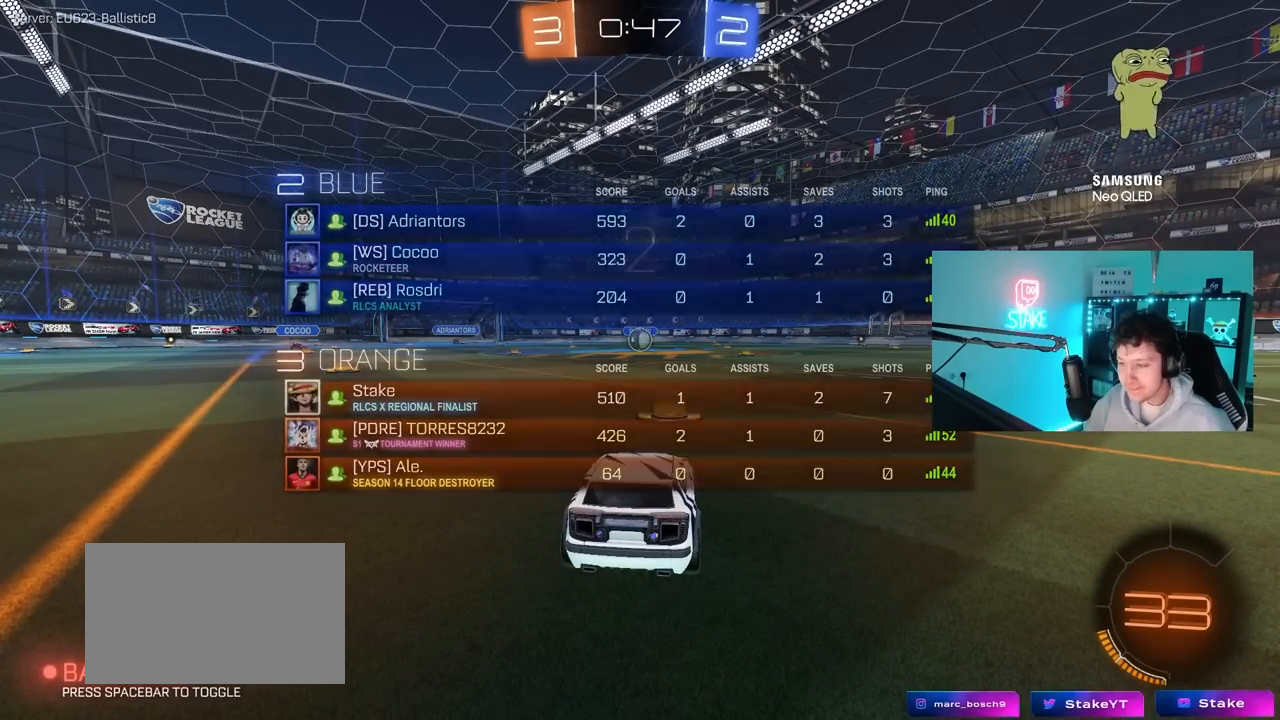
{"keys": ["w"], "mouse": ["left"], "mouse_move": "left", "events": []}
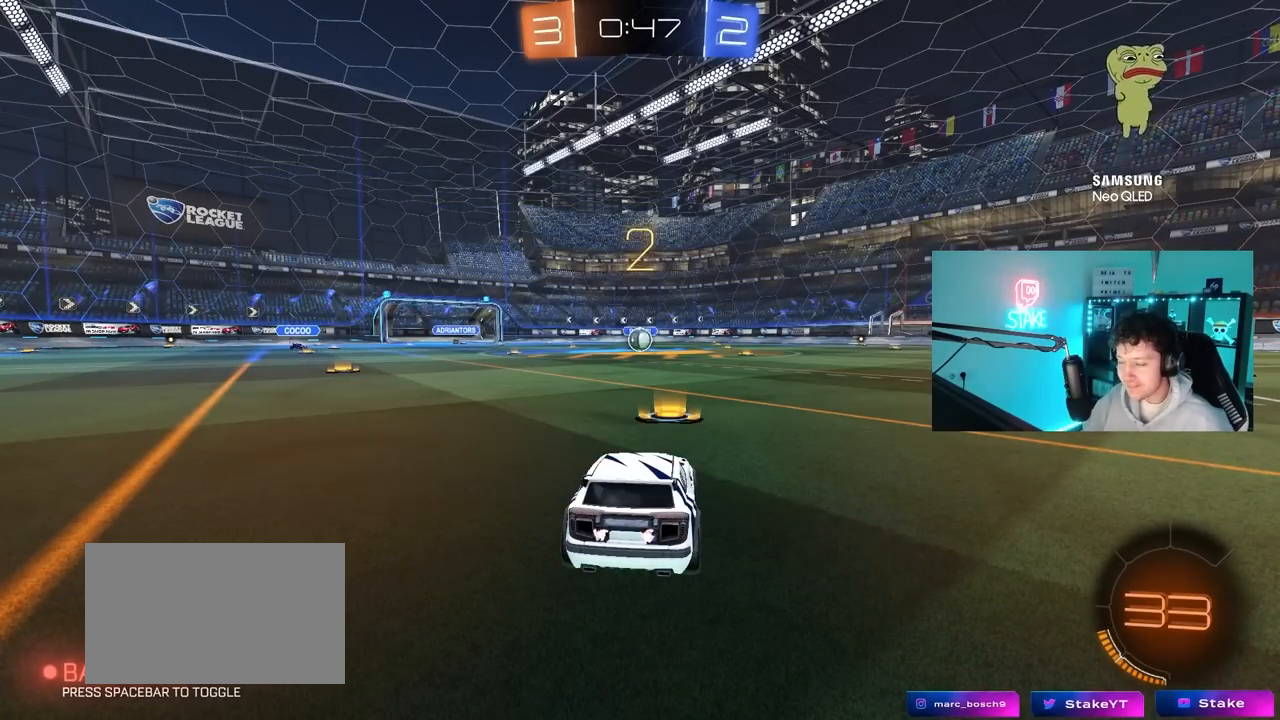
{"keys": ["w"], "mouse": ["left"], "mouse_move": "right", "events": []}
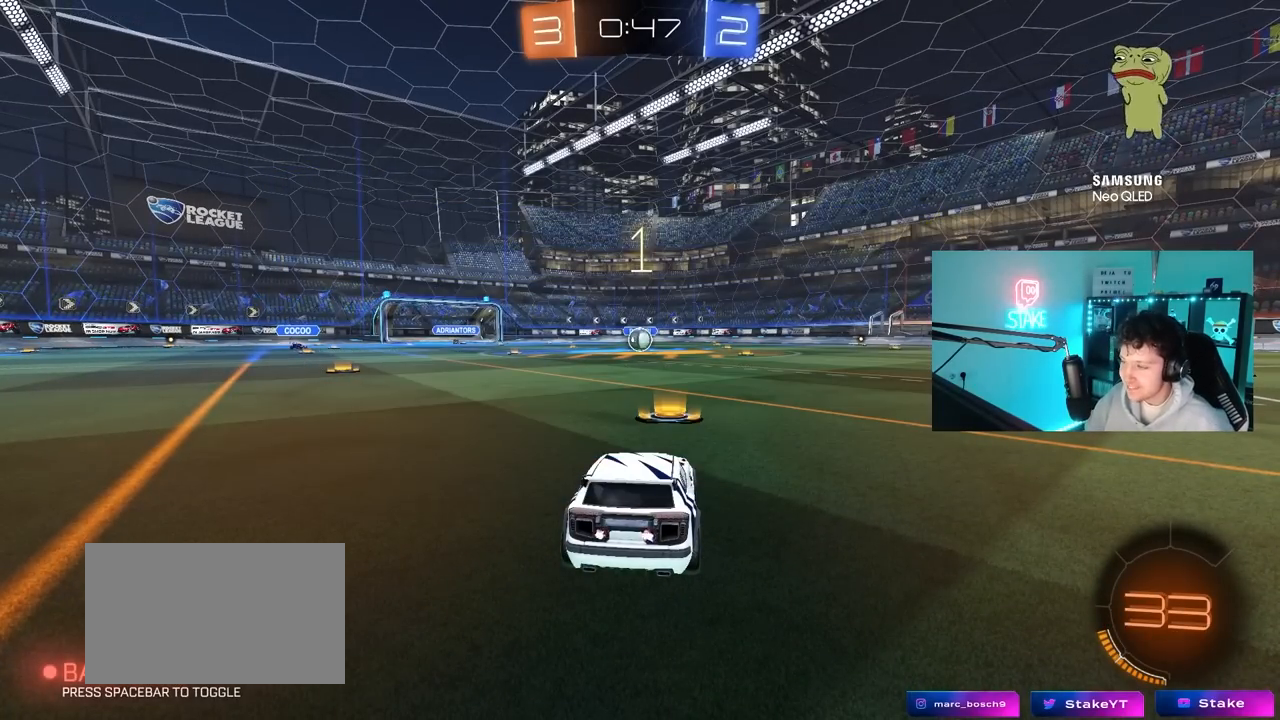
{"keys": ["w"], "mouse": ["left"], "mouse_move": "right", "events": []}
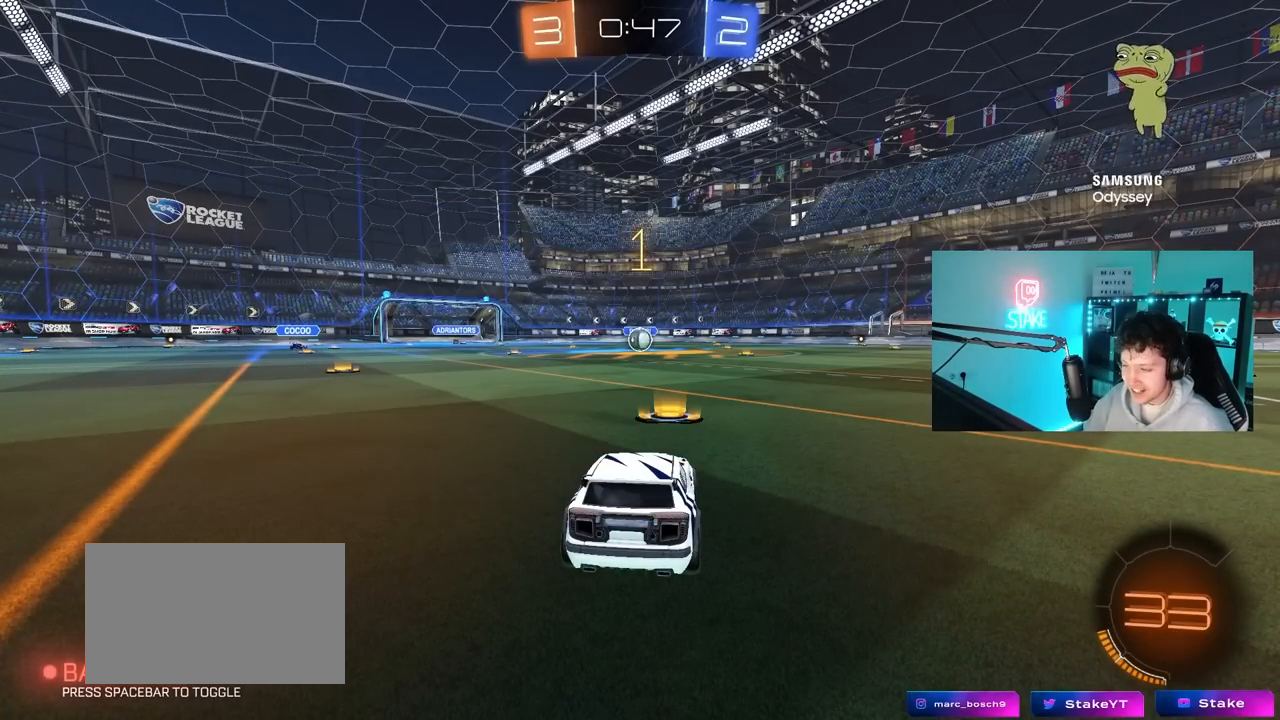
{"keys": ["w"], "mouse": ["left"], "mouse_move": "still", "events": []}
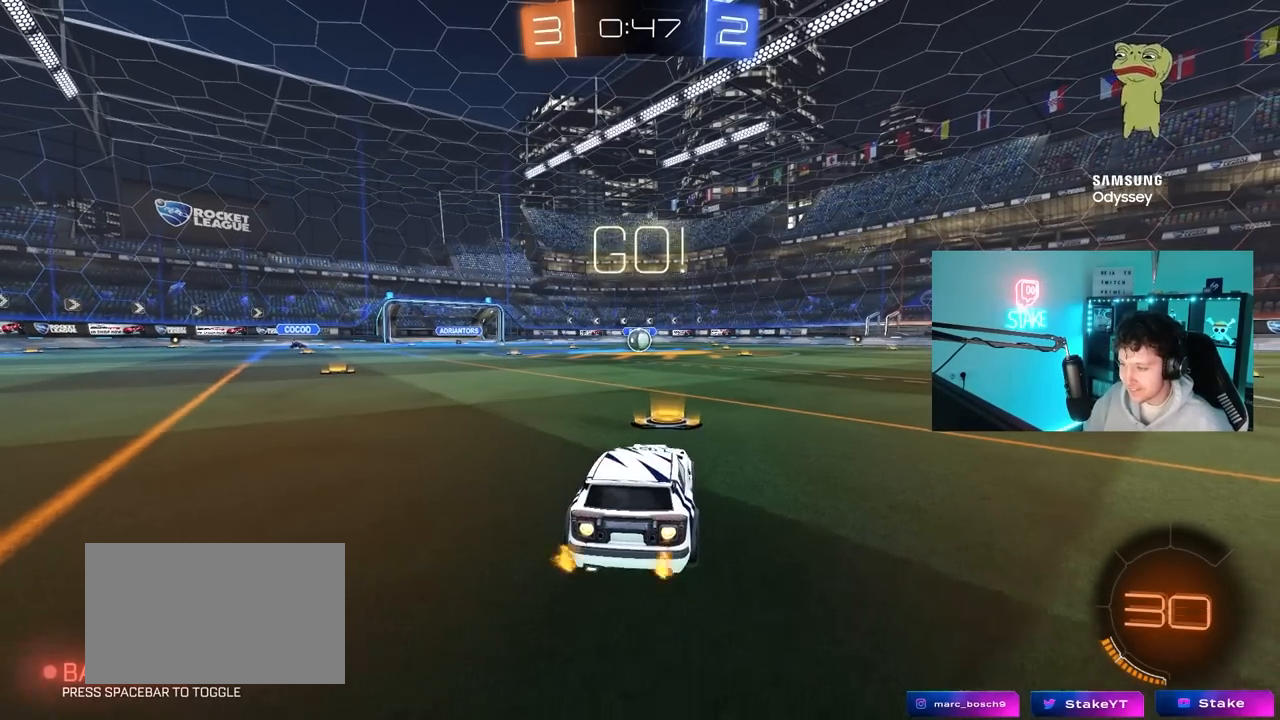
{"keys": ["a", "s", "shift"], "mouse": ["left", "right"], "mouse_move": "down-left", "events": [[233, "d", "down"], [283, "d", "up"], [283, "mouse_right", "down"], [317, "a", "down"], [317, "shift", "down"], [367, "mouse_right", "up"], [417, "mouse_right", "down"], [417, "s", "down"], [417, "w", "up"]]}
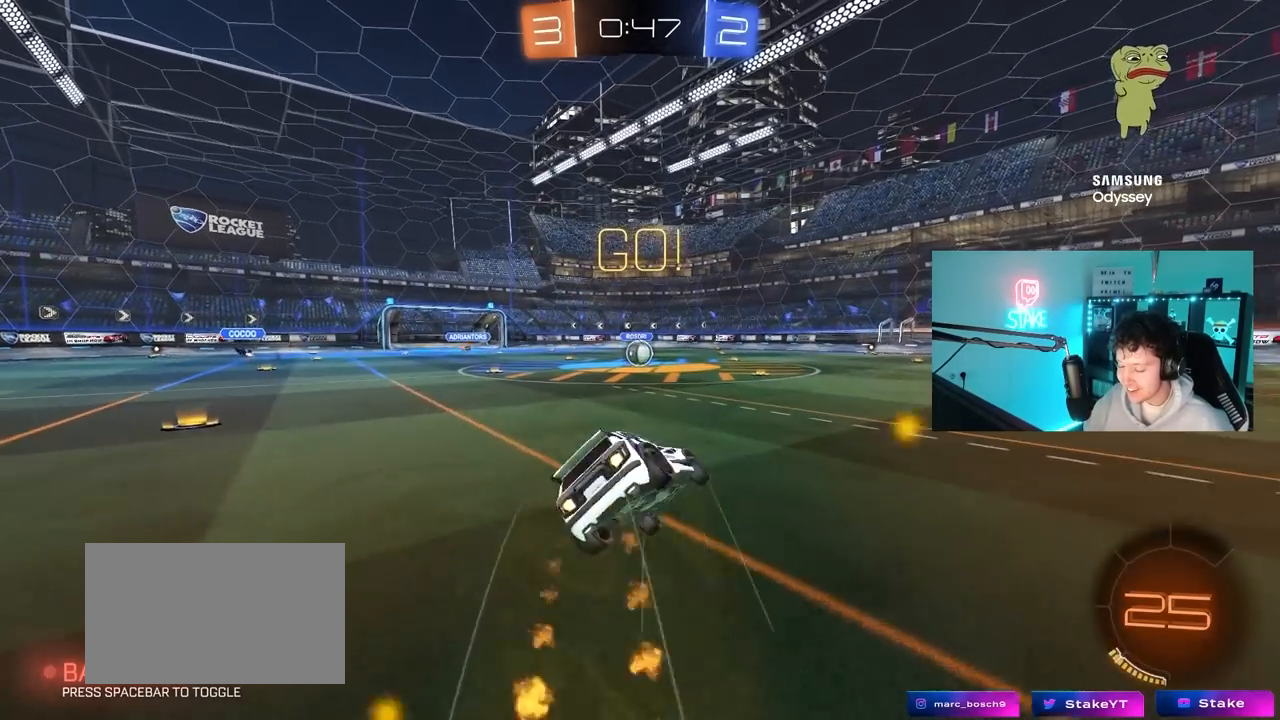
{"keys": ["a", "s", "shift"], "mouse": ["left"], "mouse_move": "still", "events": [[17, "mouse_right", "up"], [383, "s", "up"], [483, "s", "down"]]}
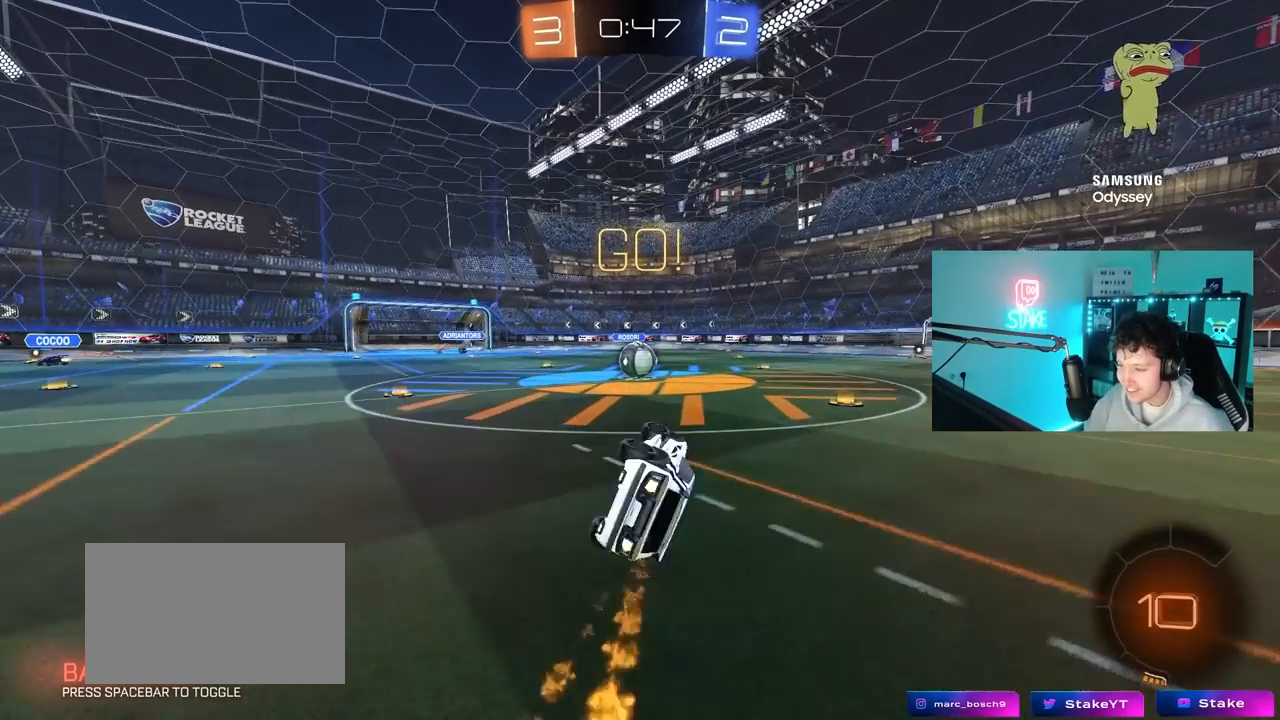
{"keys": ["a", "w"], "mouse": [], "mouse_move": "still", "events": [[117, "mouse_left", "up"], [167, "shift", "up"], [267, "a", "up"], [267, "s", "up"], [500, "a", "down"], [500, "w", "down"]]}
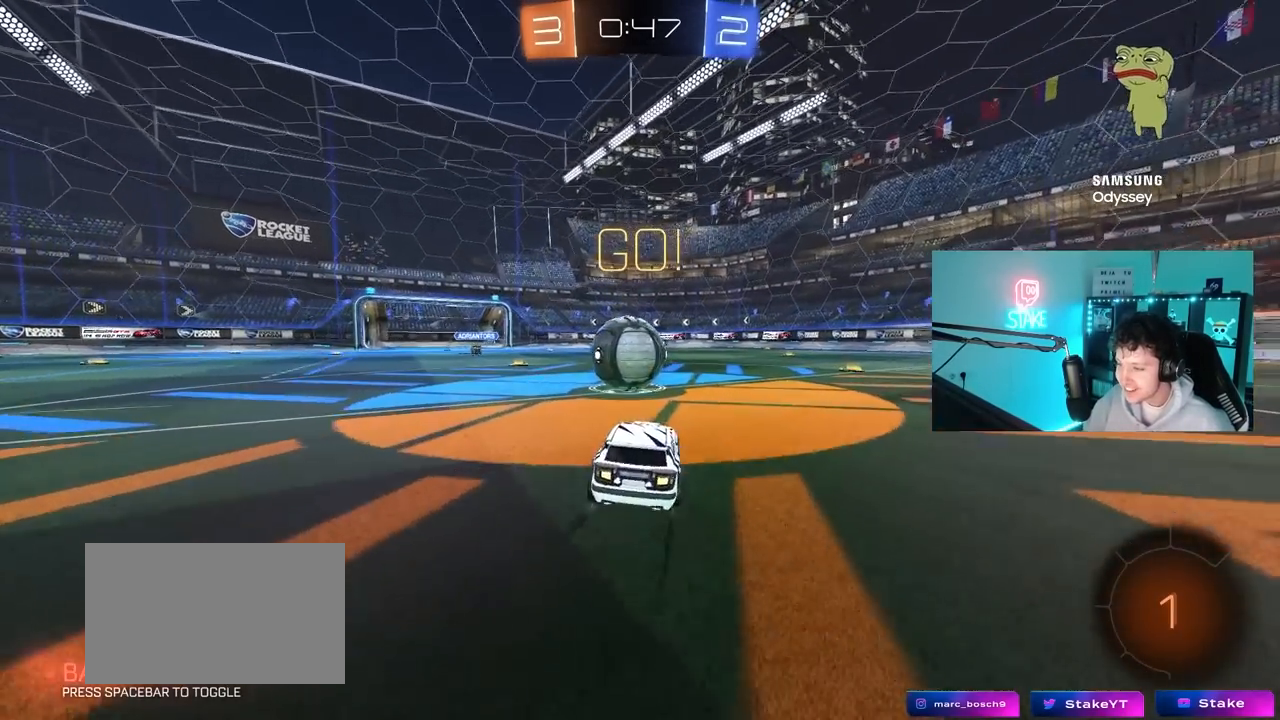
{"keys": ["d", "s", "shift"], "mouse": ["left", "right"], "mouse_move": "still", "events": [[50, "mouse_left", "down"], [50, "mouse_right", "down"], [133, "a", "up"], [217, "mouse_right", "up"], [233, "d", "down"], [233, "shift", "down"], [283, "mouse_right", "down"], [367, "s", "down"], [367, "w", "up"]]}
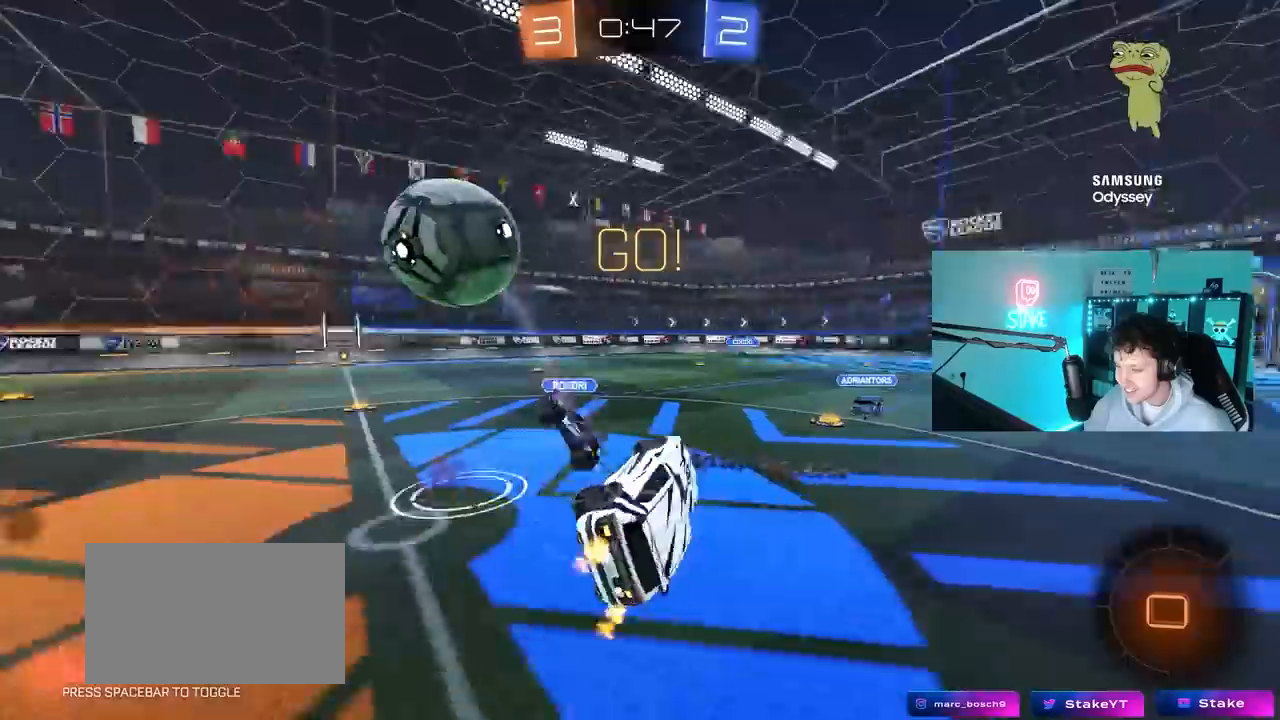
{"keys": ["d", "w"], "mouse": [], "mouse_move": "still", "events": [[17, "mouse_right", "up"], [67, "mouse_left", "up"], [200, "s", "up"], [333, "w", "down"], [433, "shift", "up"]]}
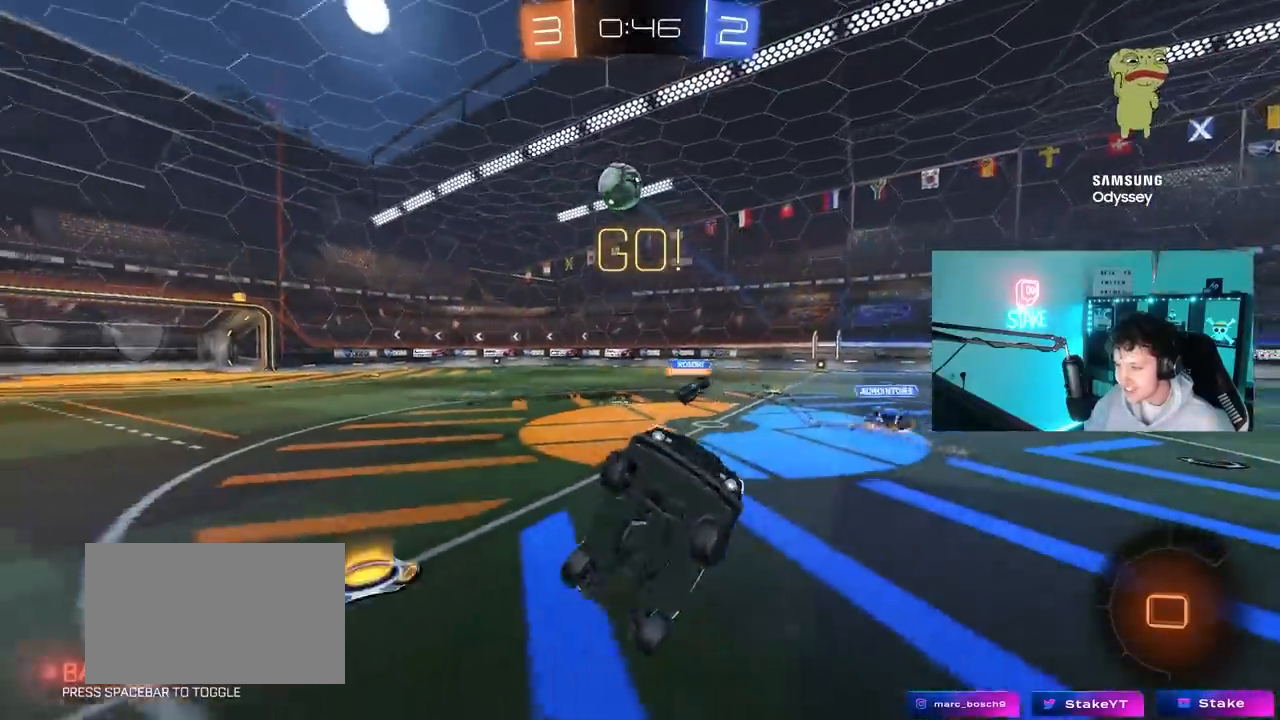
{"keys": ["w"], "mouse": [], "mouse_move": "still", "events": [[67, "d", "up"], [117, "w", "up"], [267, "w", "down"]]}
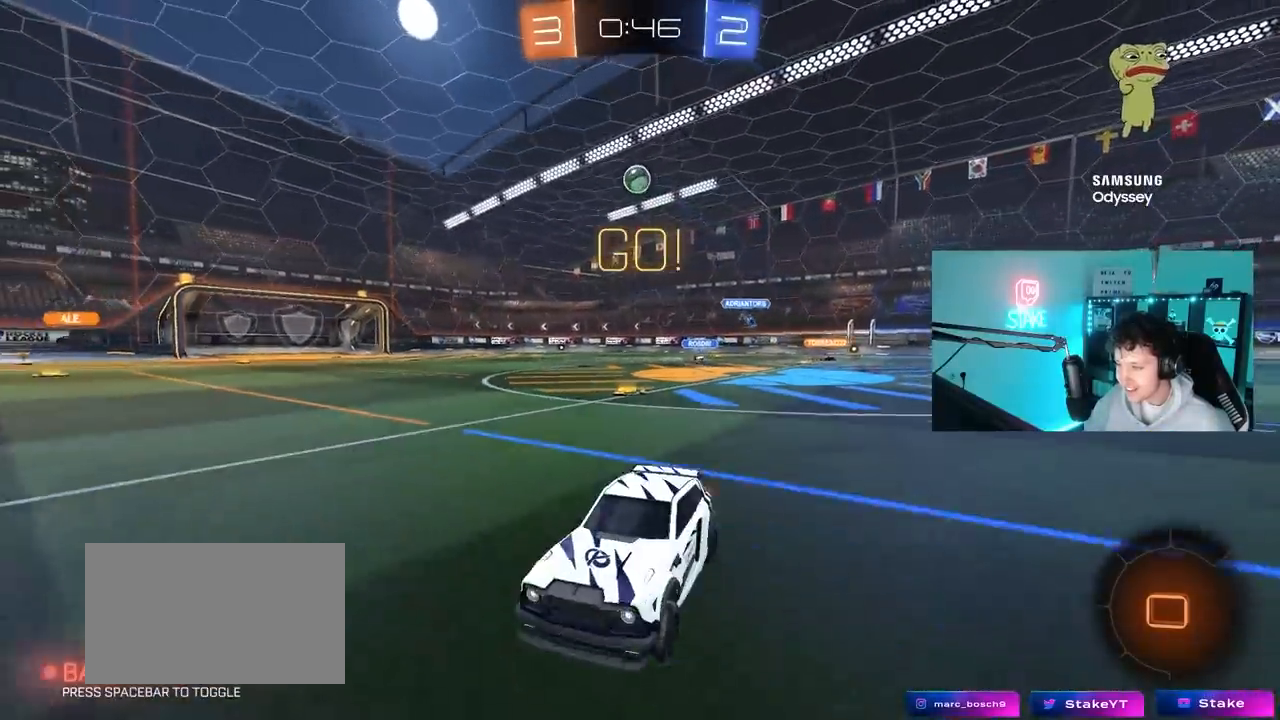
{"keys": ["d", "w"], "mouse": [], "mouse_move": "still", "events": [[83, "d", "down"], [133, "space", "down"], [183, "d", "up"], [317, "space", "up"], [417, "d", "down"]]}
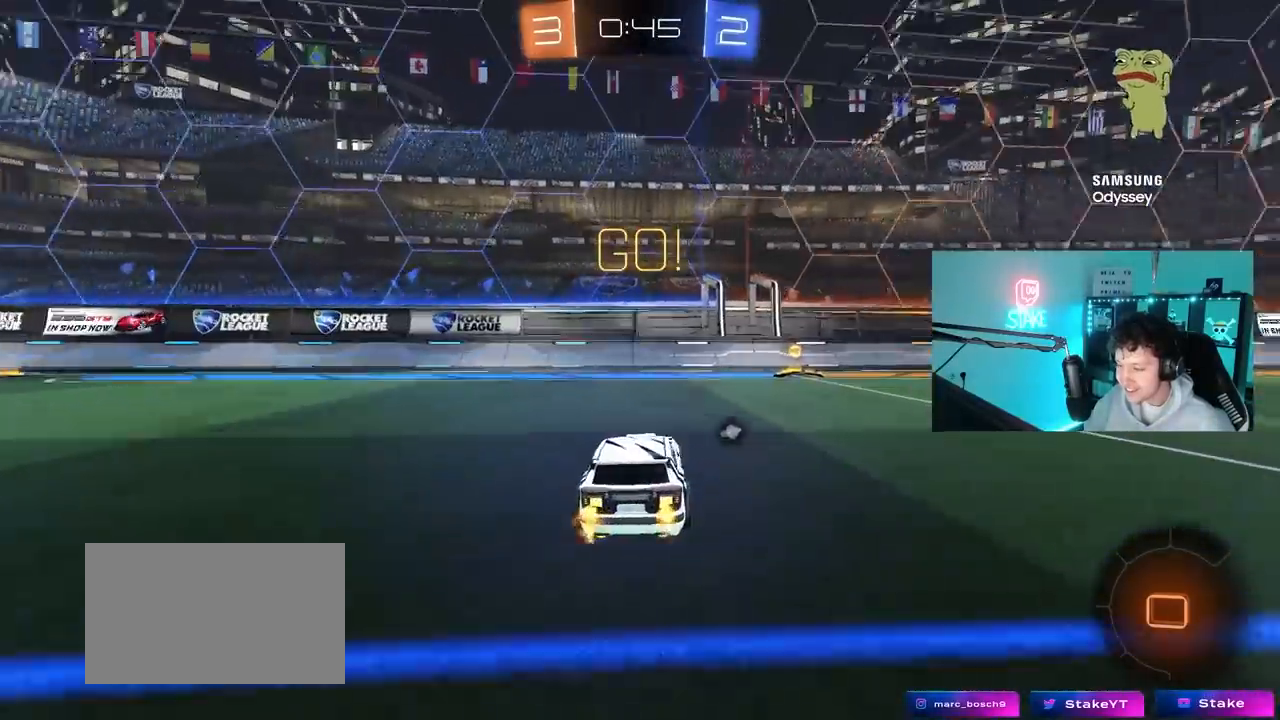
{"keys": ["w"], "mouse": ["left"], "mouse_move": "still", "events": [[17, "d", "up"], [100, "space", "down"], [150, "mouse_left", "down"], [200, "d", "down"], [333, "d", "up"], [333, "space", "up"]]}
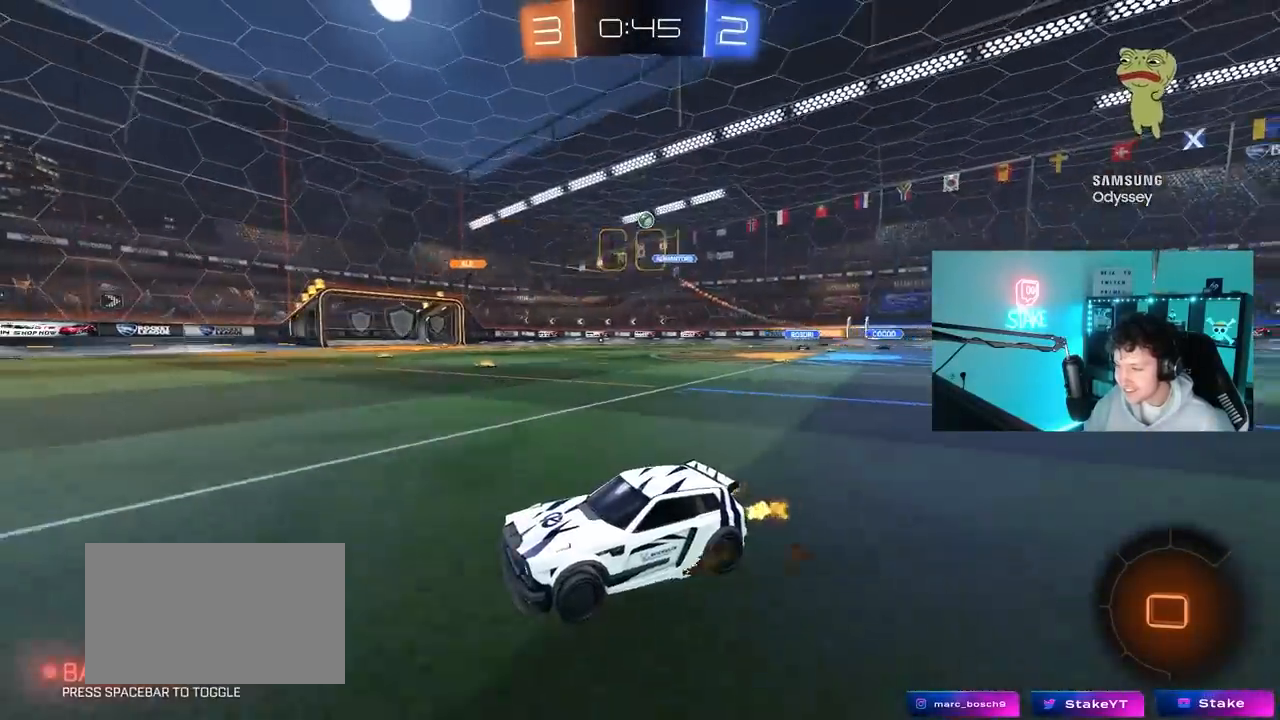
{"keys": ["d", "w"], "mouse": ["left"], "mouse_move": "still", "events": [[33, "d", "down"], [117, "shift", "down"], [217, "shift", "up"], [267, "d", "up"], [350, "d", "down"]]}
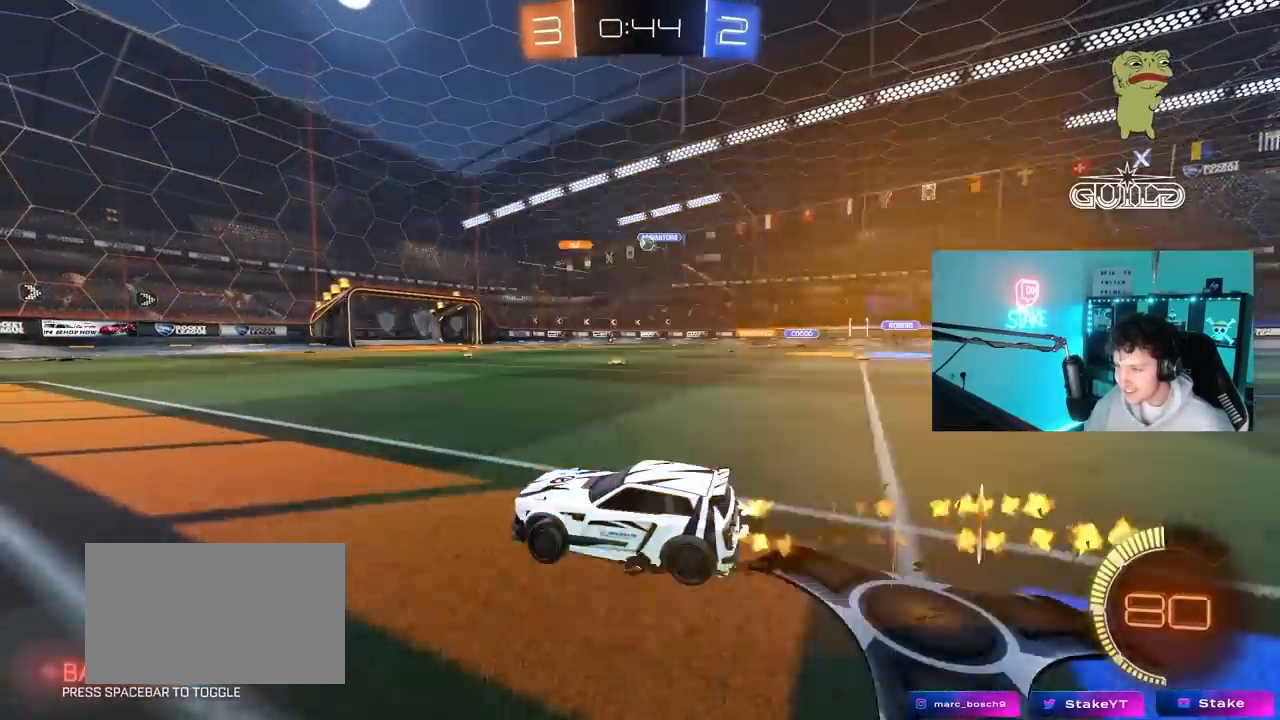
{"keys": ["d", "w"], "mouse": ["left"], "mouse_move": "still", "events": [[317, "d", "up"], [467, "d", "down"]]}
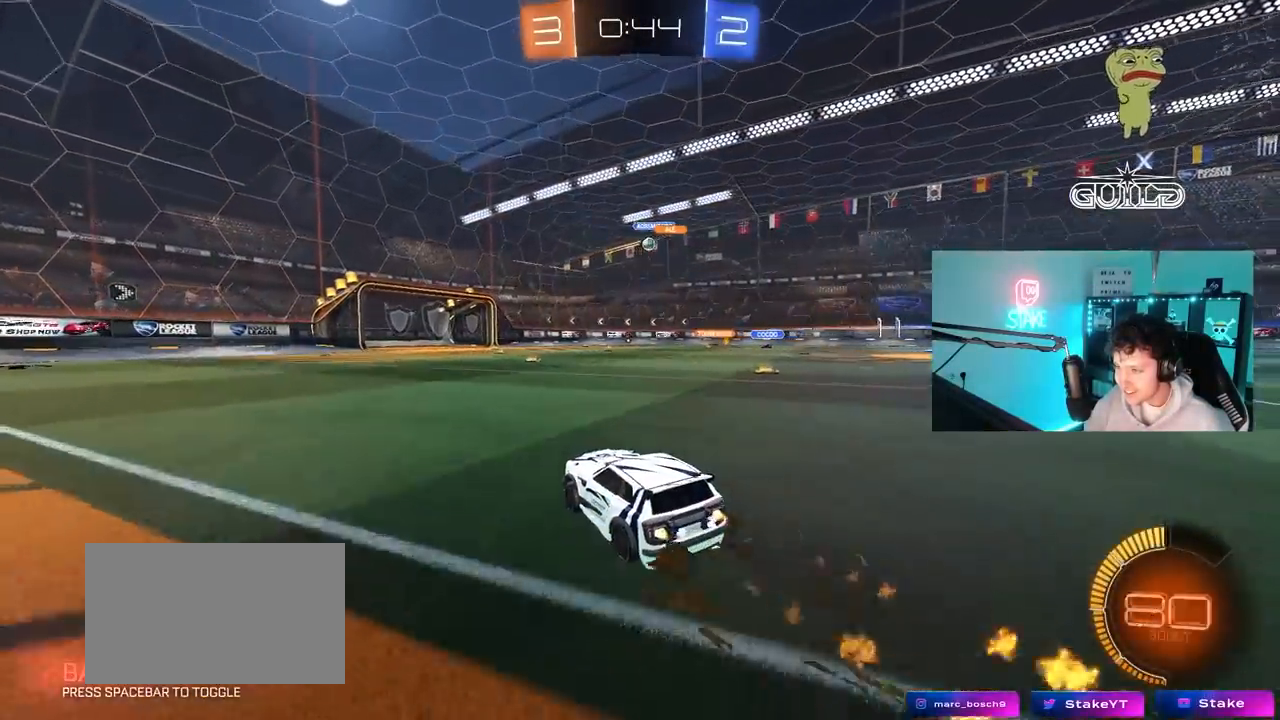
{"keys": ["w"], "mouse": [], "mouse_move": "still", "events": [[17, "d", "up"], [150, "d", "down"], [283, "d", "up"], [283, "mouse_left", "up"]]}
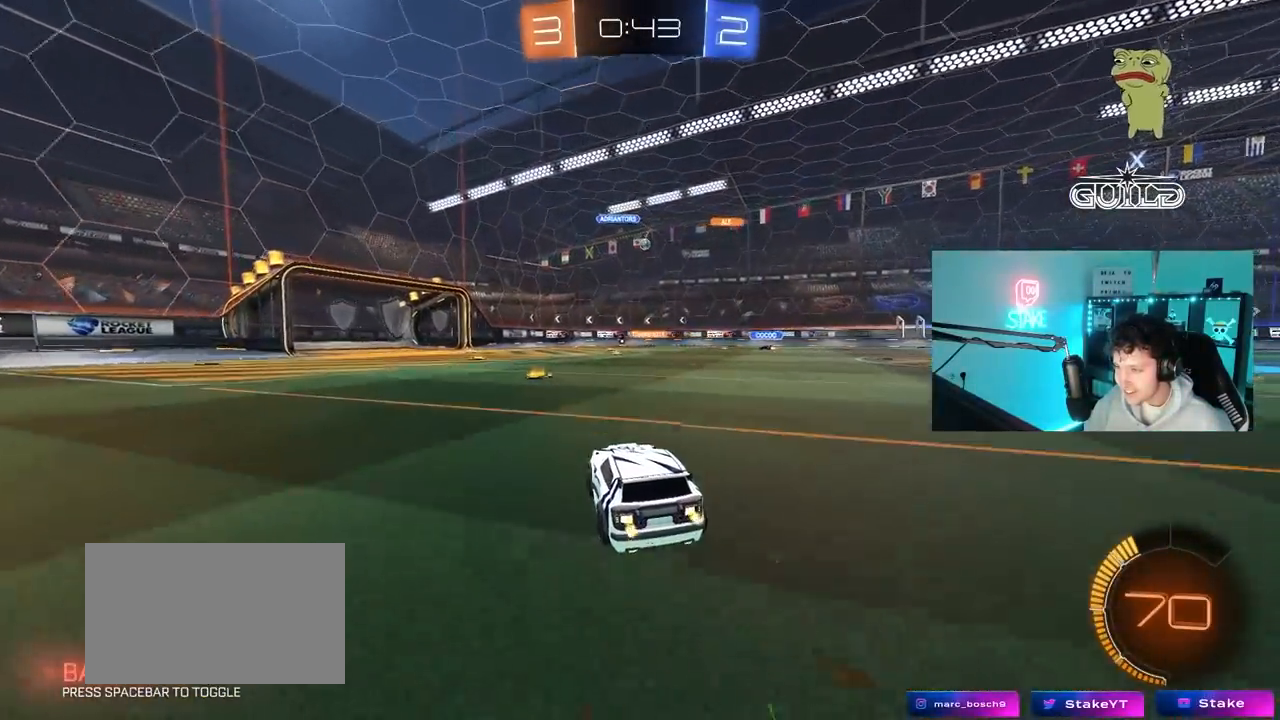
{"keys": ["w"], "mouse": [], "mouse_move": "still", "events": [[167, "a", "down"], [317, "a", "up"]]}
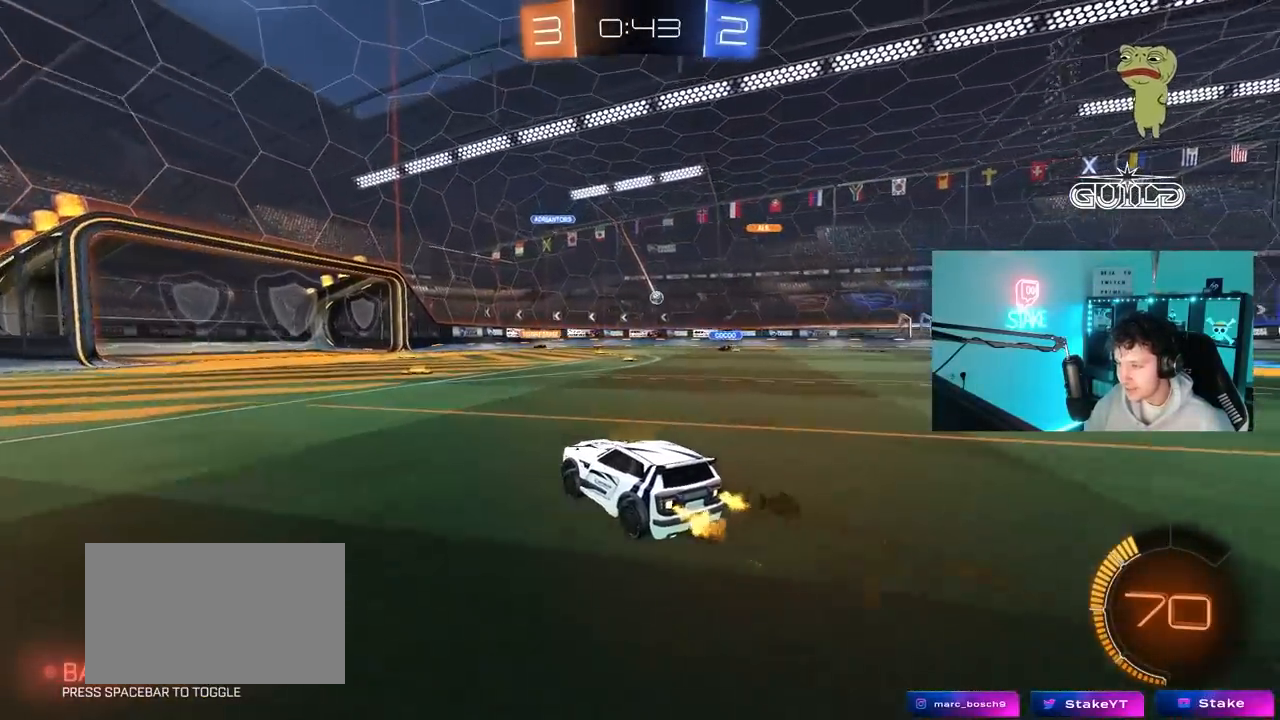
{"keys": ["d"], "mouse": [], "mouse_move": "still", "events": [[83, "d", "down"], [183, "d", "up"], [183, "w", "up"], [283, "a", "down"], [367, "a", "up"], [417, "d", "down"]]}
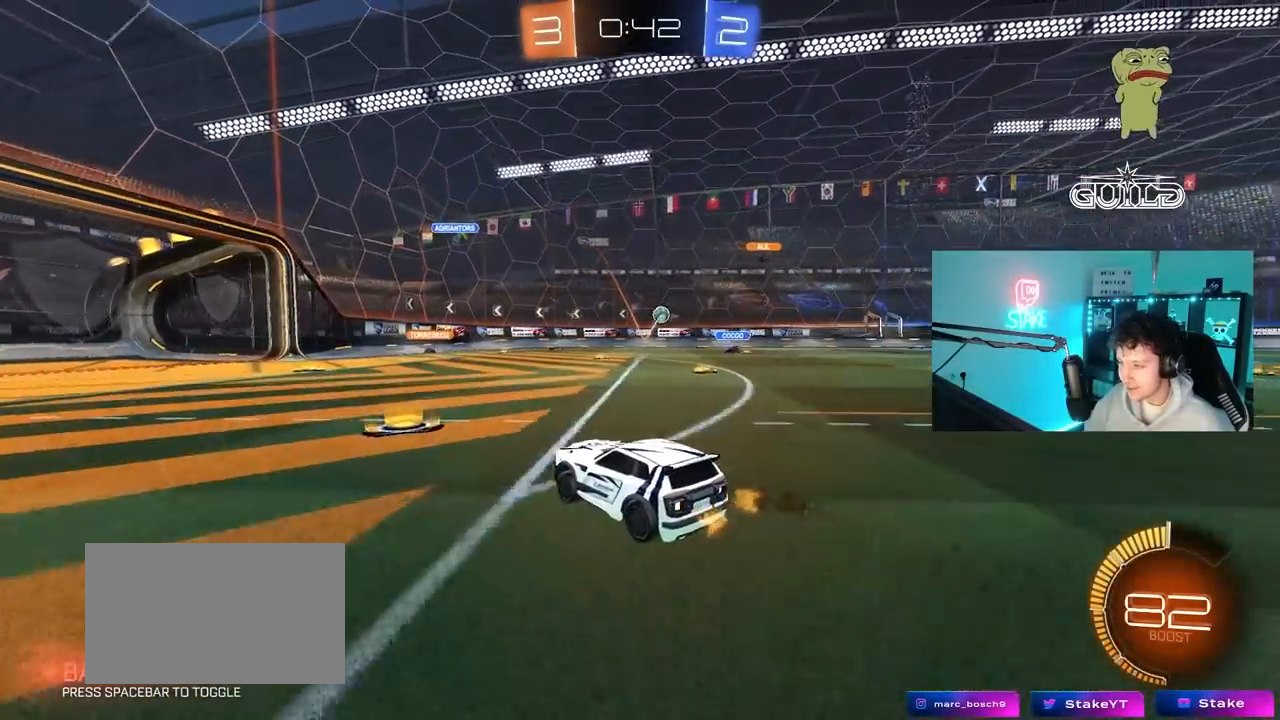
{"keys": [], "mouse": [], "mouse_move": "still", "events": [[17, "shift", "down"], [67, "w", "down"], [100, "shift", "up"], [150, "d", "up"], [250, "d", "down"], [383, "shift", "down"], [433, "w", "up"], [483, "d", "up"], [483, "shift", "up"]]}
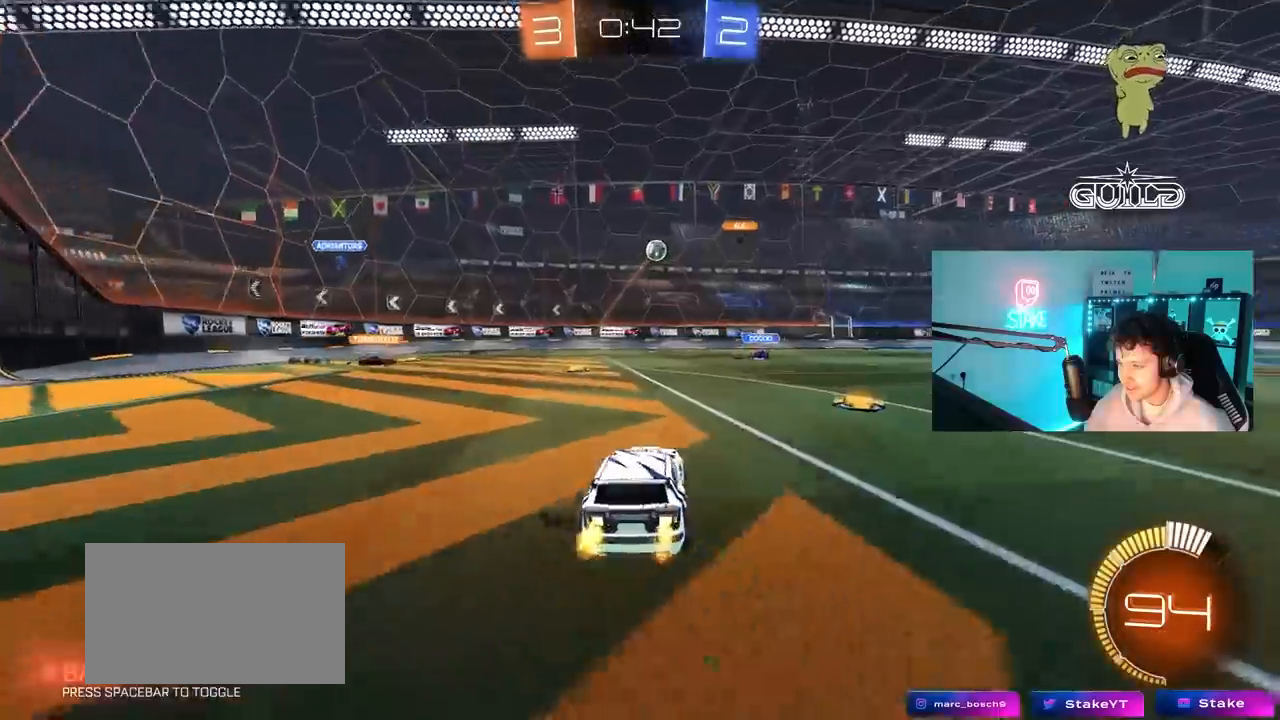
{"keys": ["d", "w"], "mouse": [], "mouse_move": "still", "events": [[33, "d", "down"], [33, "s", "down"], [117, "s", "up"], [267, "w", "down"]]}
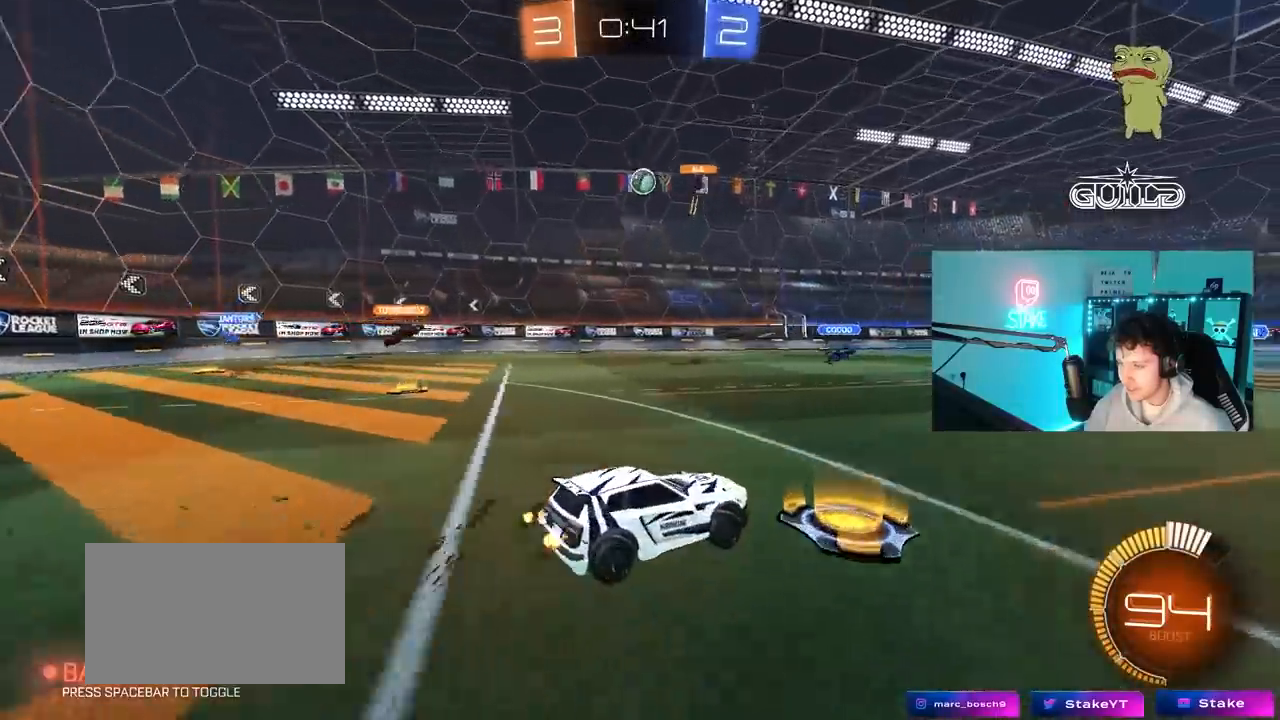
{"keys": ["w"], "mouse": [], "mouse_move": "still", "events": [[50, "d", "up"], [50, "mouse_left", "down"], [283, "d", "down"], [367, "d", "up"], [367, "mouse_left", "up"]]}
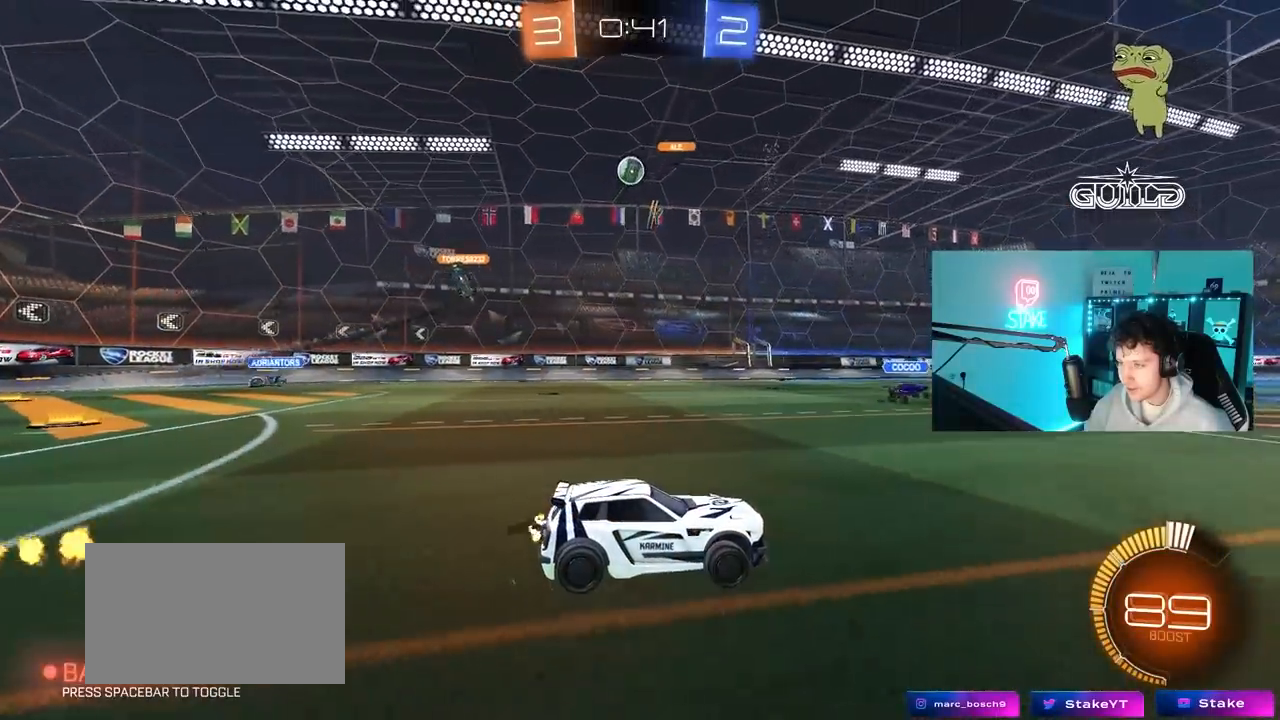
{"keys": [], "mouse": [], "mouse_move": "still", "events": [[433, "w", "up"]]}
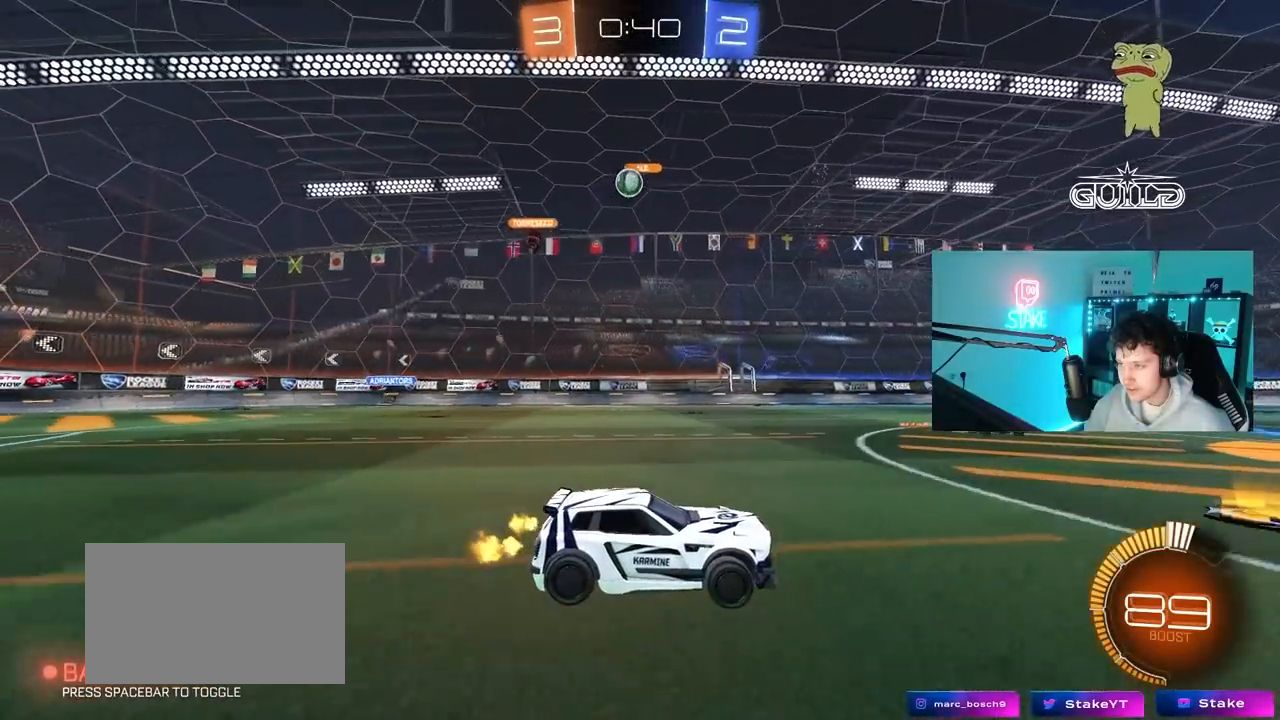
{"keys": ["d"], "mouse": [], "mouse_move": "still", "events": [[67, "s", "down"], [167, "s", "up"], [267, "w", "down"], [400, "a", "down"], [450, "a", "up"], [450, "w", "up"], [500, "d", "down"]]}
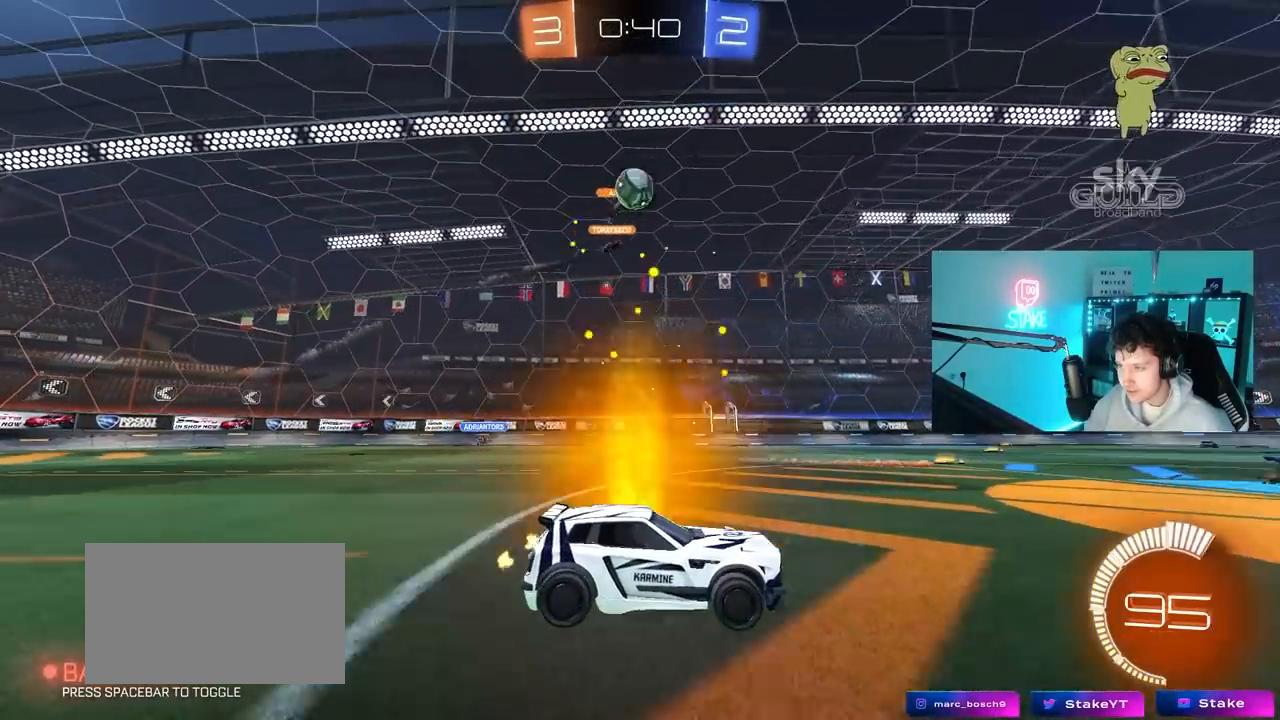
{"keys": ["d"], "mouse": ["left"], "mouse_move": "still", "events": [[133, "mouse_right", "down"], [133, "s", "down"], [367, "mouse_right", "up"], [417, "d", "up"], [417, "s", "up"], [467, "d", "down"], [467, "mouse_left", "down"]]}
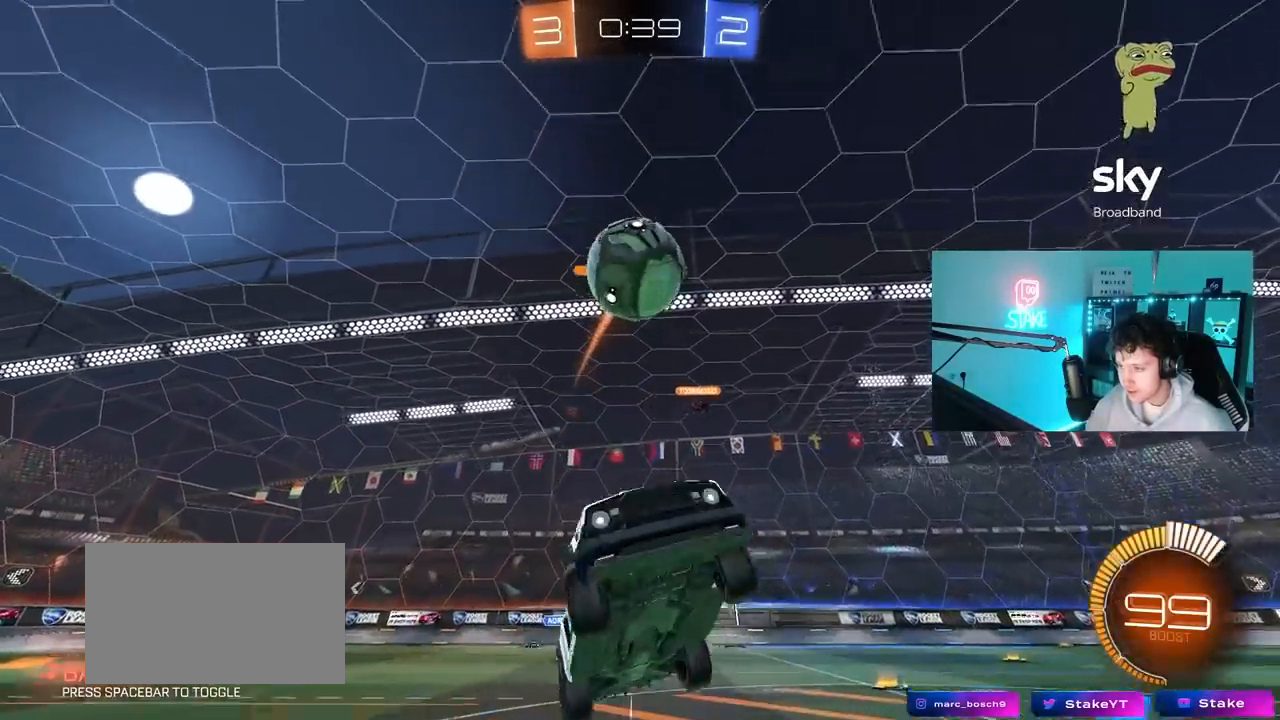
{"keys": ["d", "shift"], "mouse": ["left"], "mouse_move": "still", "events": [[17, "shift", "down"], [67, "mouse_right", "down"], [283, "mouse_right", "up"]]}
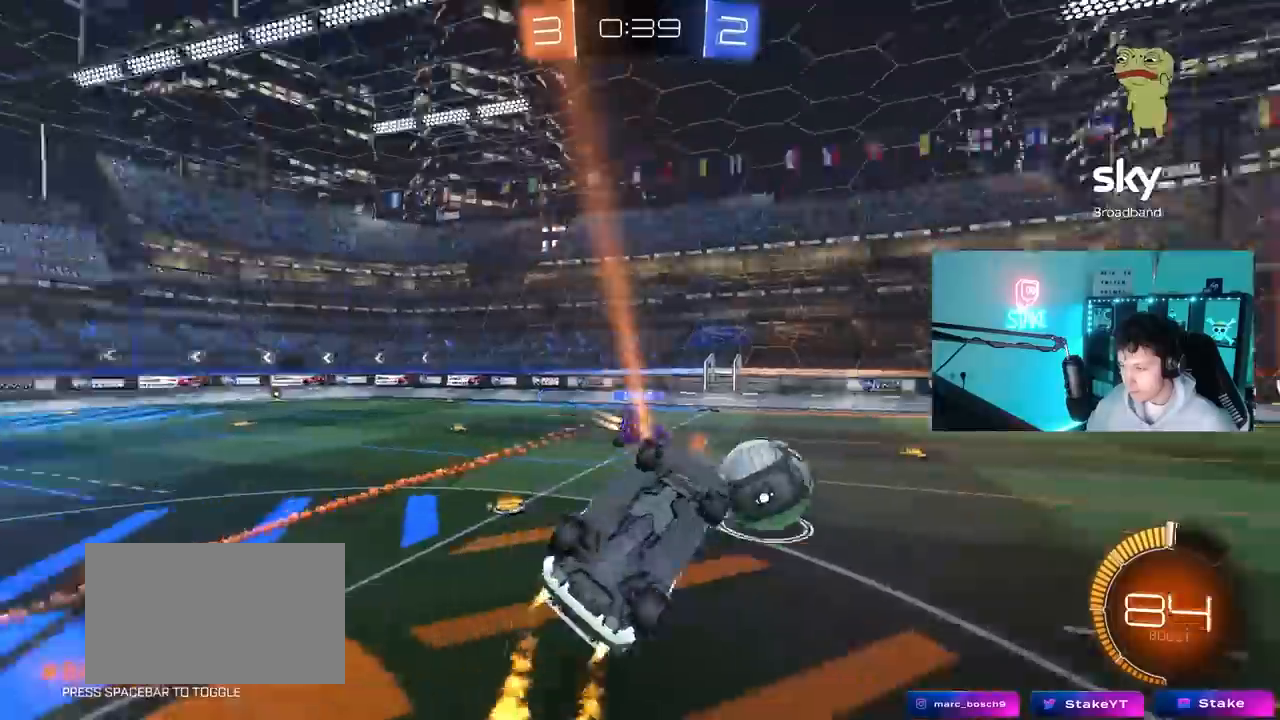
{"keys": ["a", "w"], "mouse": [], "mouse_move": "still", "events": [[33, "shift", "up"], [33, "w", "down"], [350, "d", "up"], [450, "mouse_left", "up"], [500, "a", "down"]]}
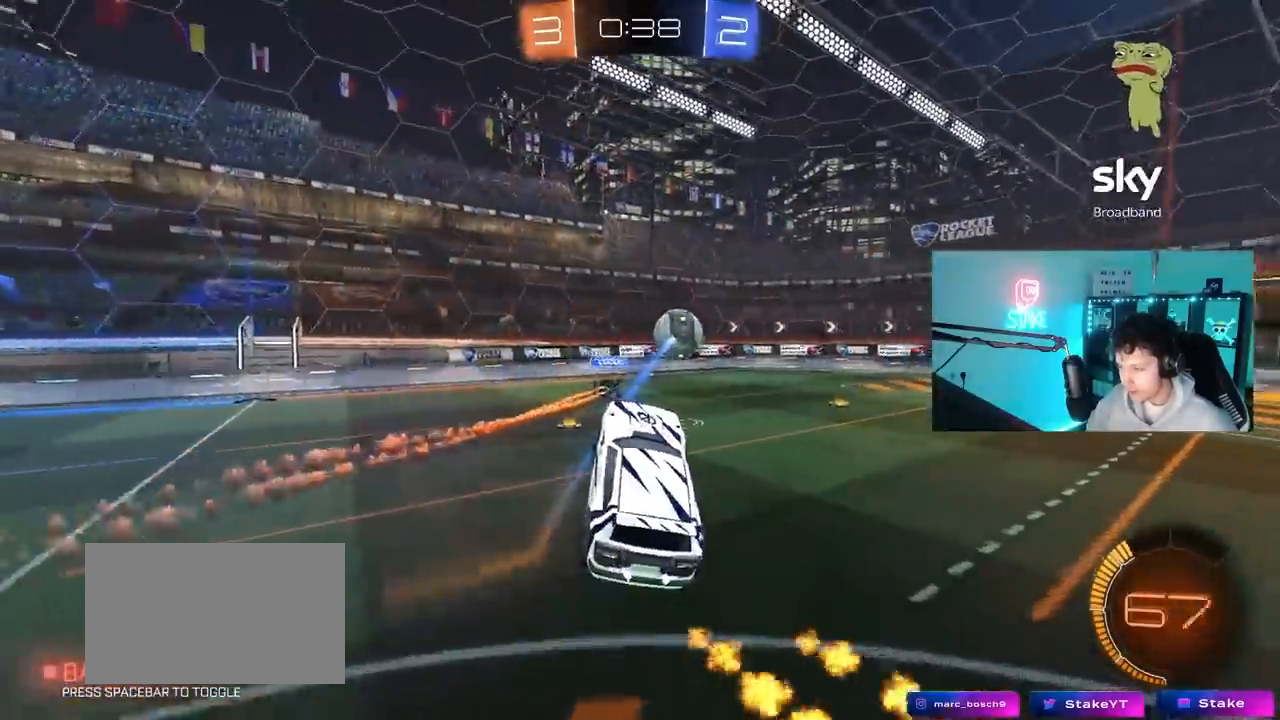
{"keys": [], "mouse": ["left"], "mouse_move": "still", "events": [[83, "a", "up"], [83, "d", "down"], [133, "w", "up"], [233, "d", "up"], [283, "a", "down"], [283, "shift", "down"], [317, "mouse_left", "down"], [367, "shift", "up"], [467, "a", "up"]]}
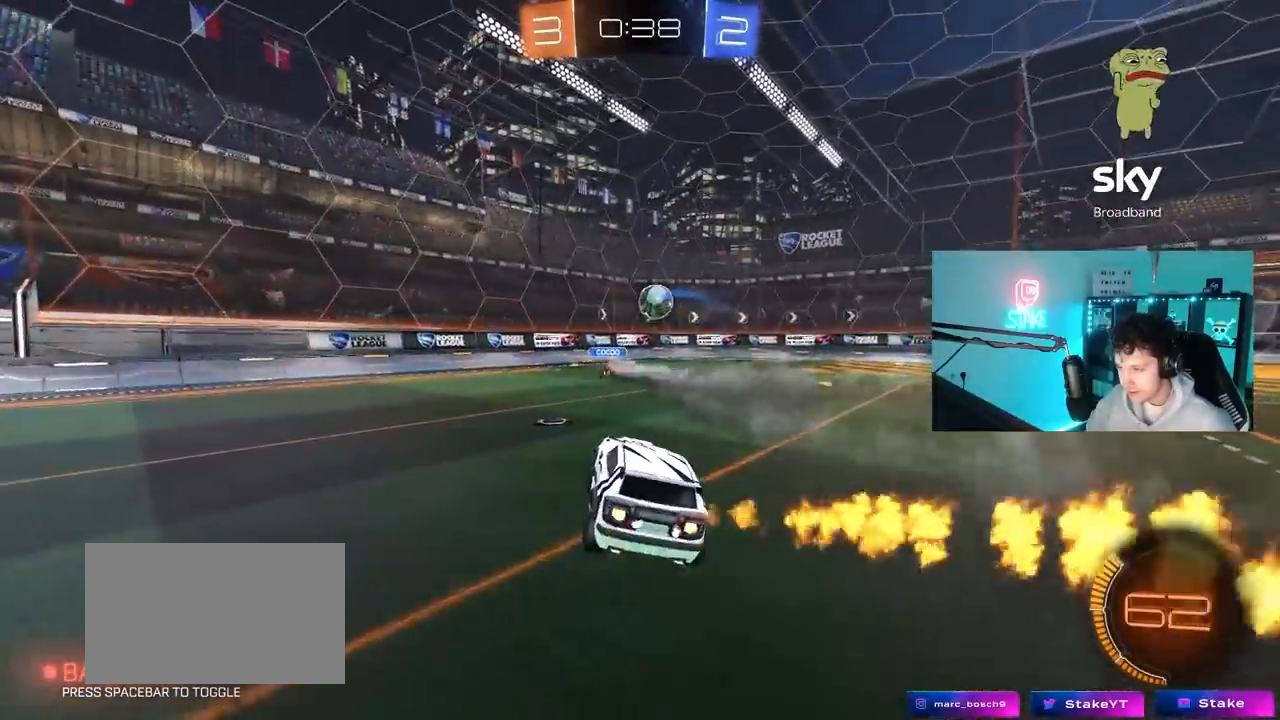
{"keys": ["w"], "mouse": ["left", "right"], "mouse_move": "still", "events": [[150, "d", "down"], [150, "w", "down"], [433, "d", "up"], [483, "mouse_right", "down"]]}
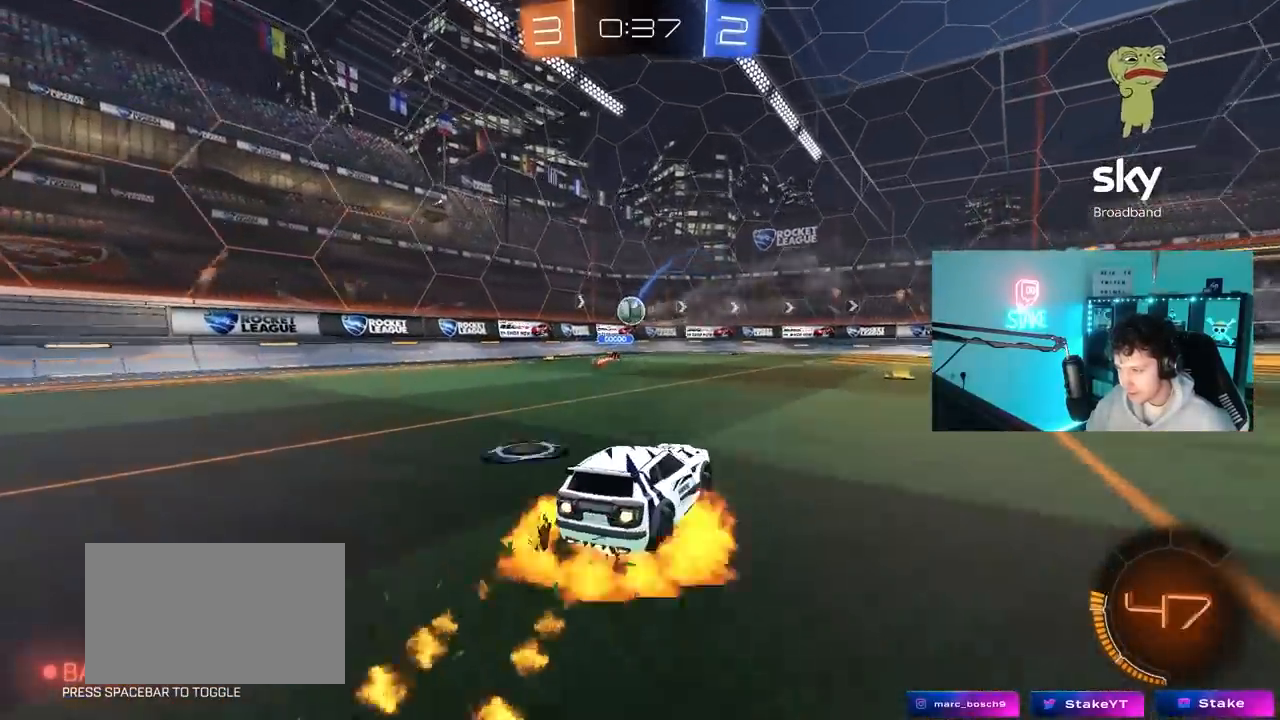
{"keys": ["d", "s", "shift"], "mouse": ["left"], "mouse_move": "still", "events": [[50, "mouse_right", "up"], [67, "shift", "down"], [117, "d", "down"], [117, "mouse_right", "down"], [217, "s", "down"], [217, "w", "up"], [317, "mouse_right", "up"]]}